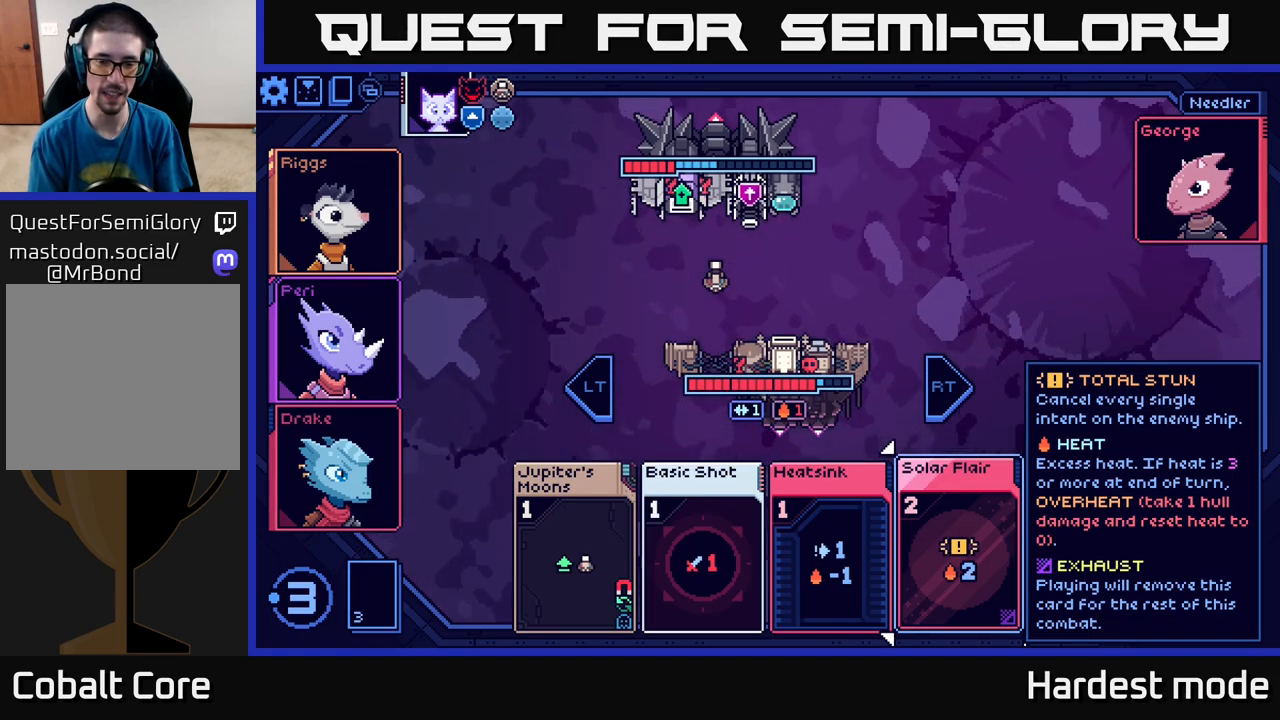
Gameplay with a controller (Xbox layout); each line is a JSON object with the inputs held at the frame after it. "events" lists button and stick changes between this image and that frame as [ms after this image, input, new state], when the widget could be followed in between.
{"buttons": [], "left_stick": "center", "right_stick": "center", "events": [[67, "A", "down"], [117, "A", "up"]]}
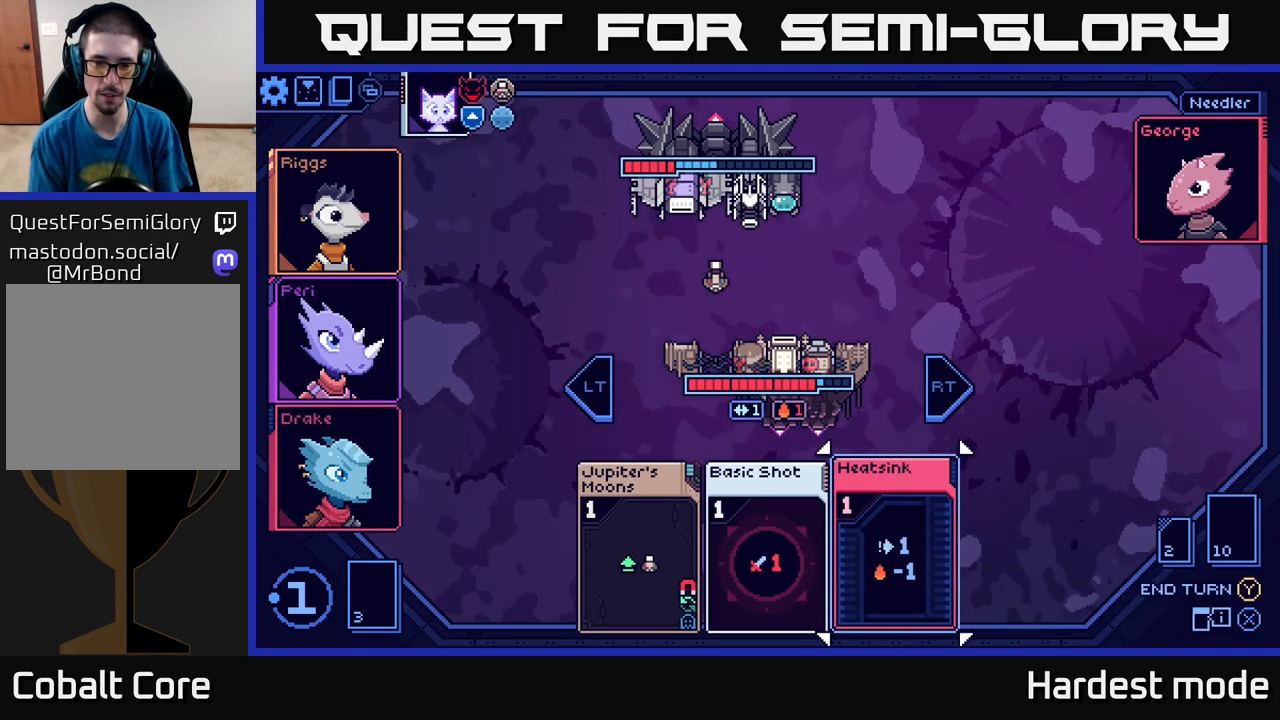
{"buttons": [], "left_stick": "left", "right_stick": "center", "events": [[333, "left_stick", "left"]]}
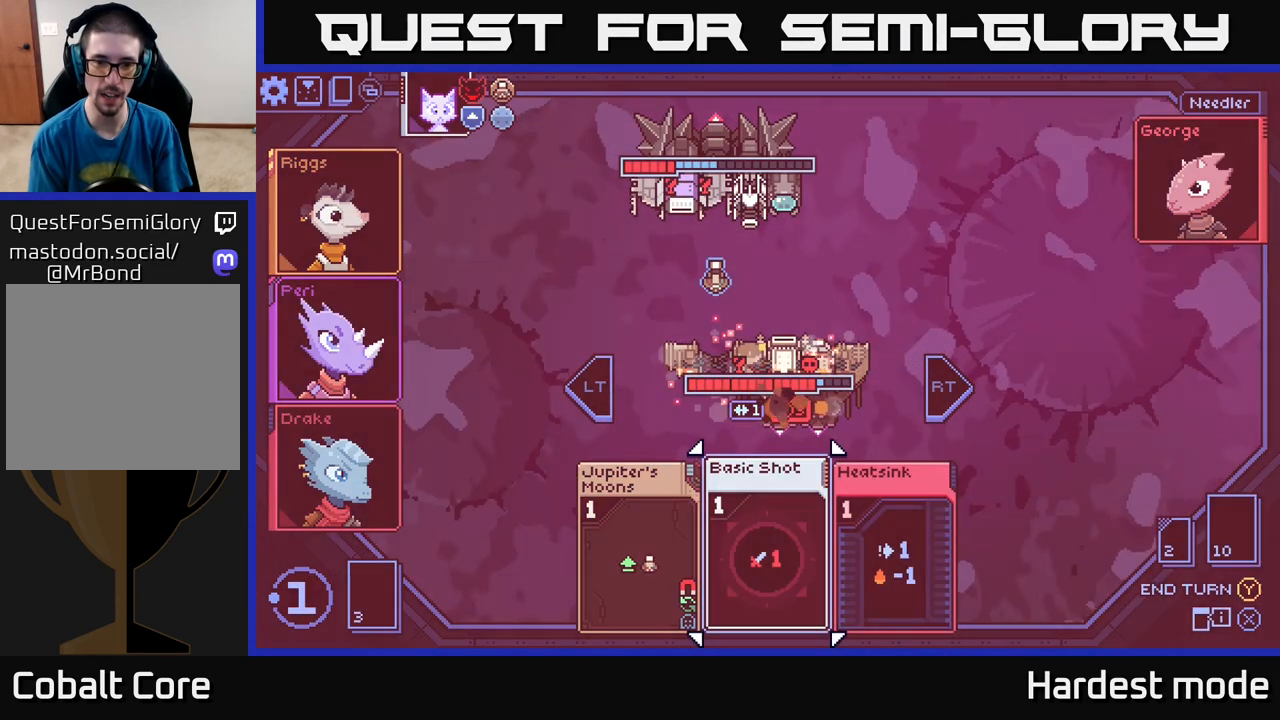
{"buttons": [], "left_stick": "center", "right_stick": "center", "events": [[33, "left_stick", "center"], [117, "left_stick", "right"], [300, "left_stick", "center"]]}
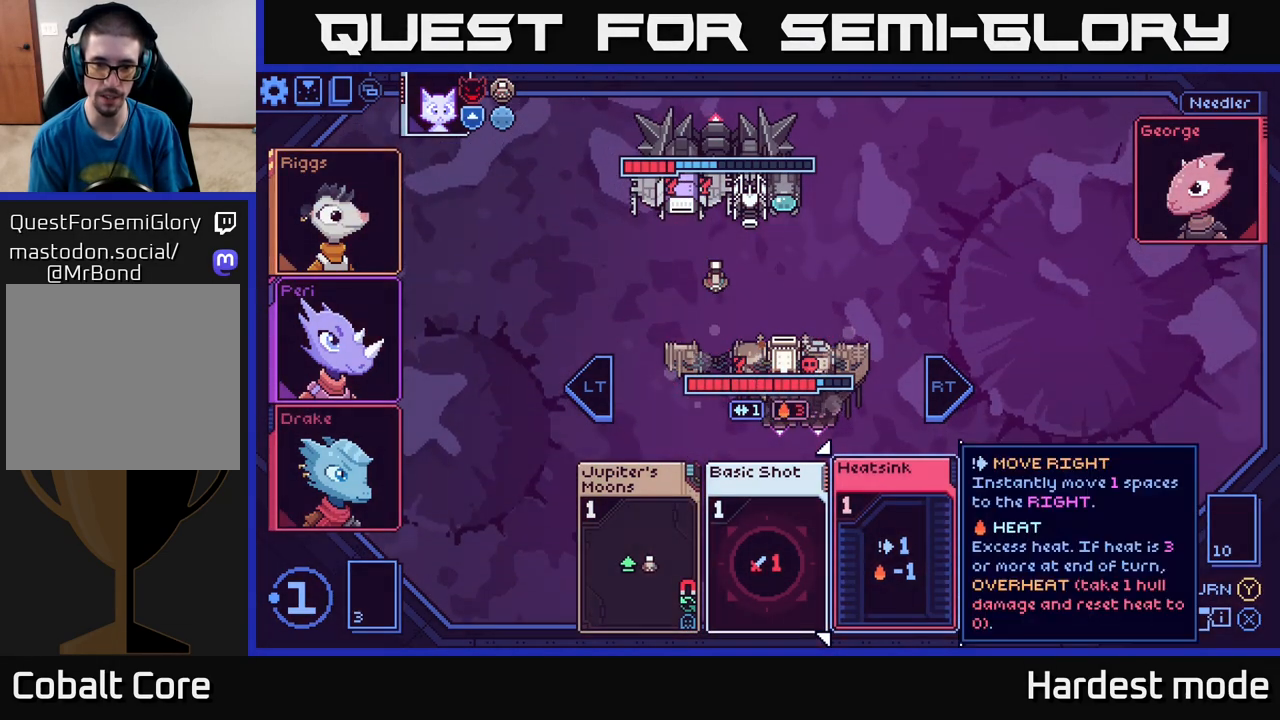
{"buttons": [], "left_stick": "center", "right_stick": "center", "events": [[83, "A", "down"], [150, "A", "up"]]}
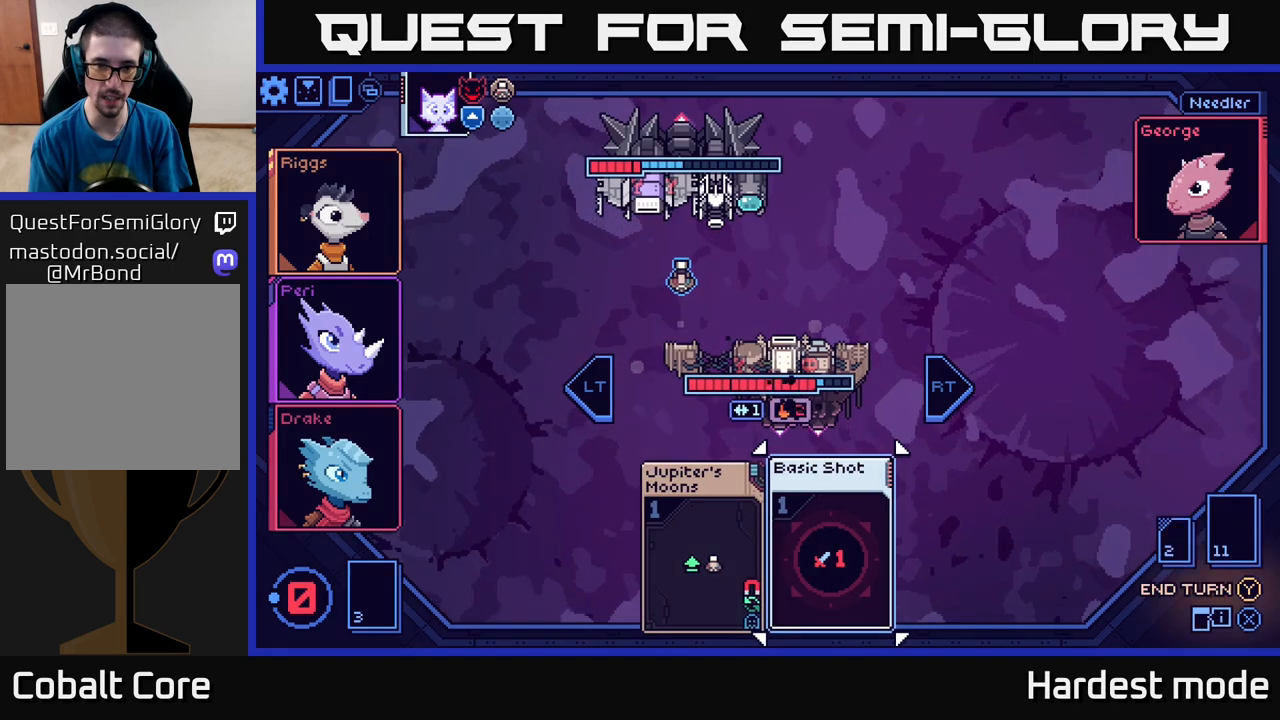
{"buttons": [], "left_stick": "center", "right_stick": "center", "events": []}
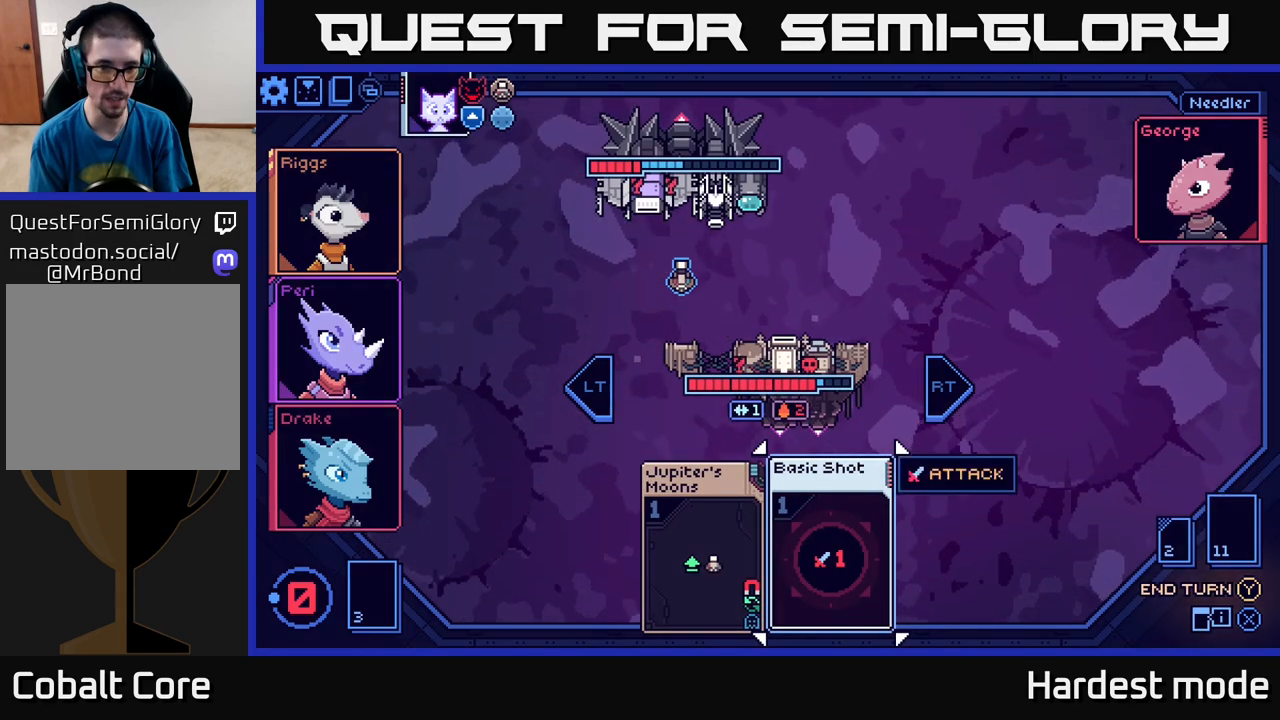
{"buttons": [], "left_stick": "center", "right_stick": "center", "events": []}
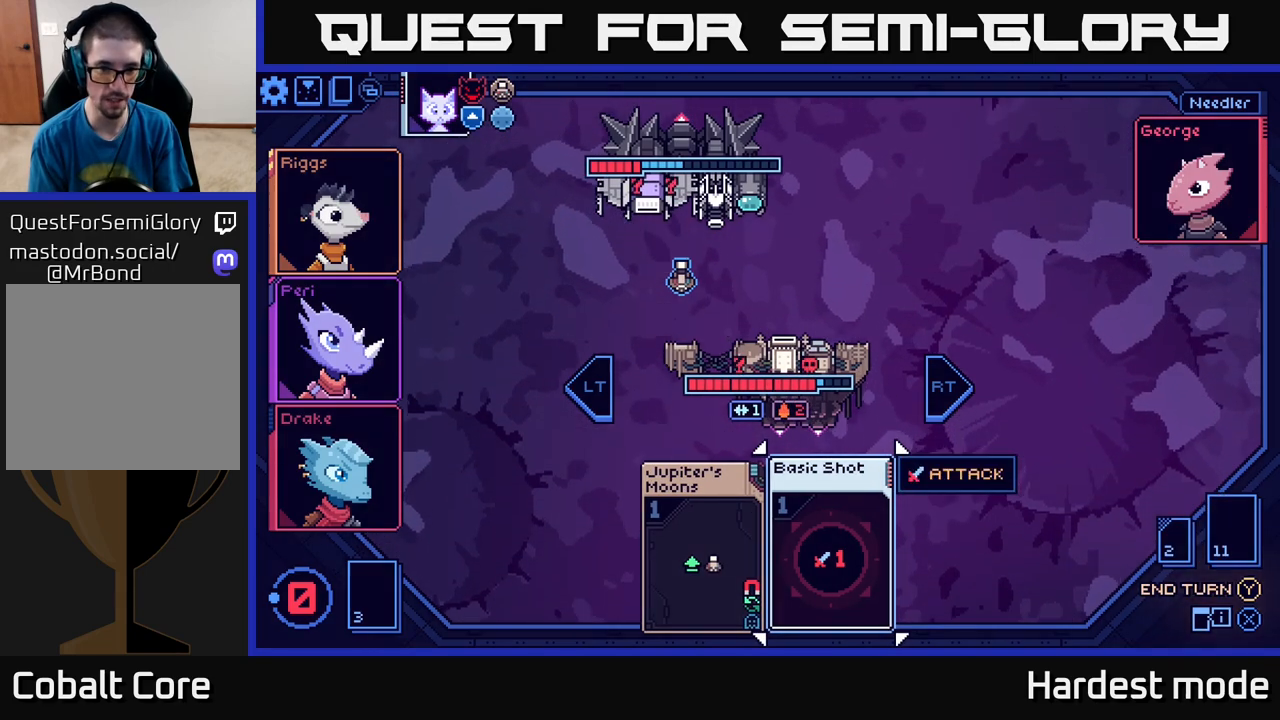
{"buttons": [], "left_stick": "center", "right_stick": "center", "events": [[200, "left_stick", "left"], [367, "left_stick", "center"]]}
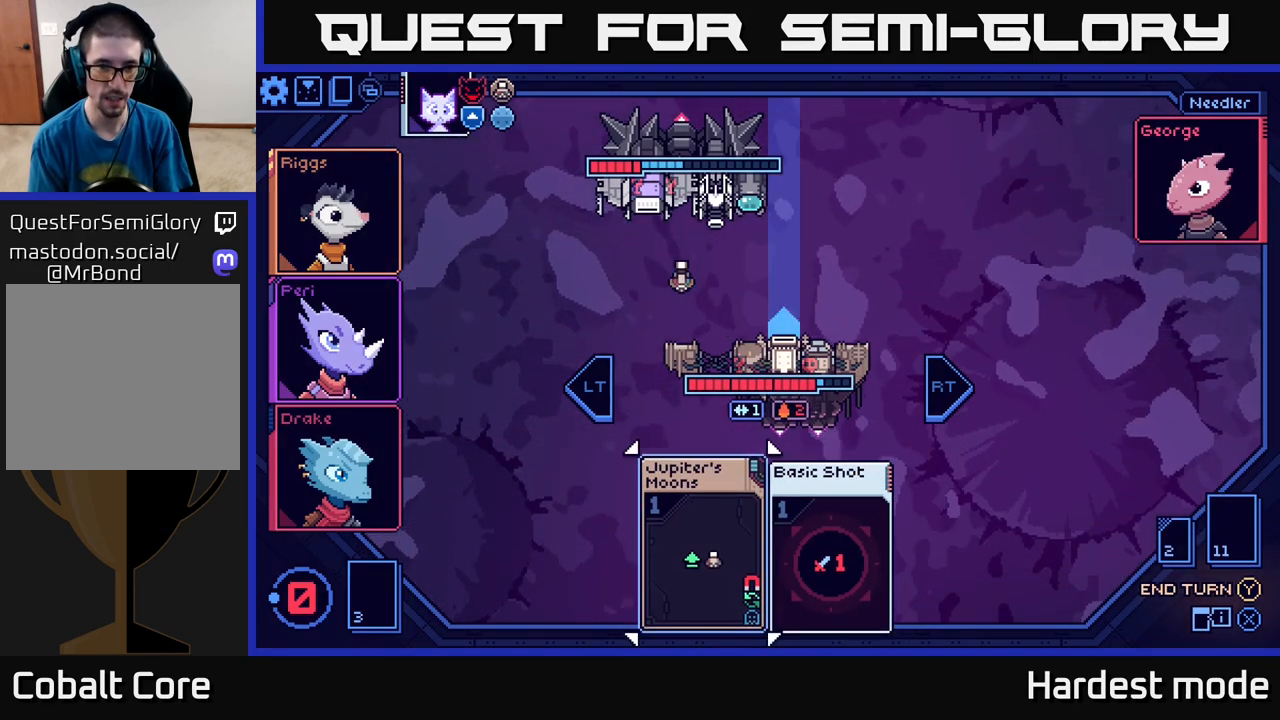
{"buttons": [], "left_stick": "center", "right_stick": "center", "events": [[300, "Y", "down"], [367, "Y", "up"]]}
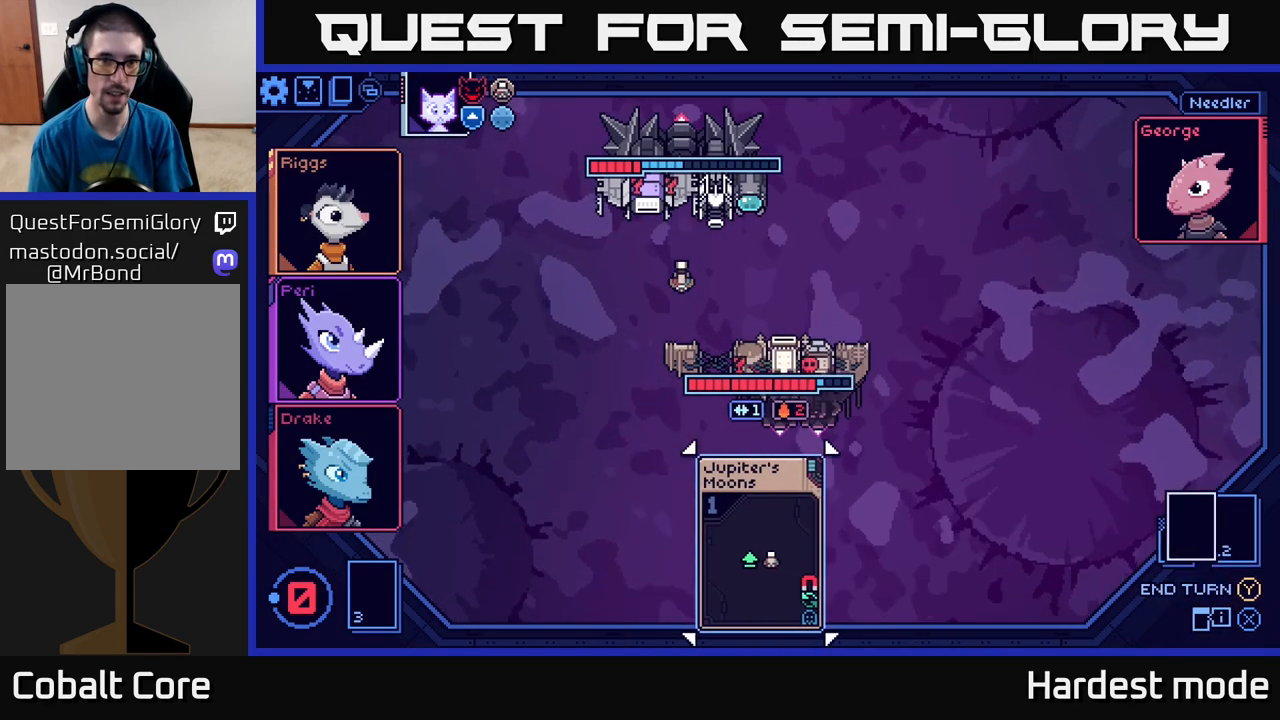
{"buttons": [], "left_stick": "center", "right_stick": "center", "events": []}
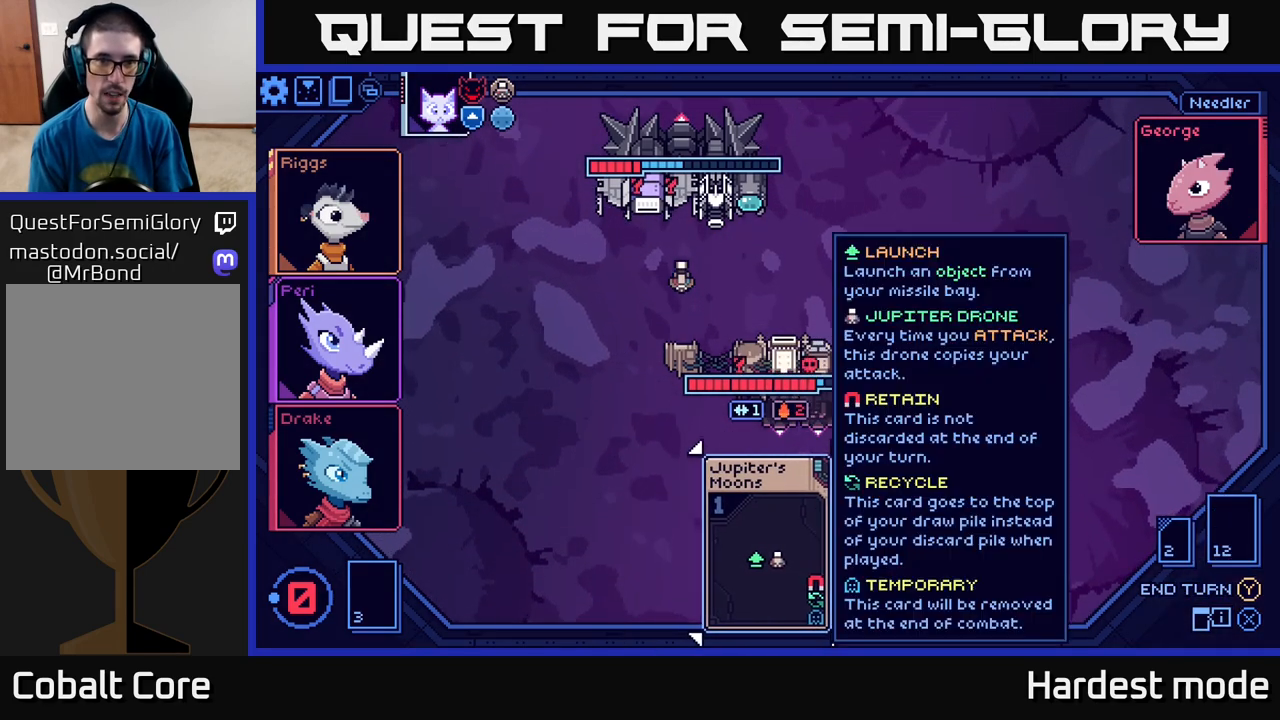
{"buttons": [], "left_stick": "center", "right_stick": "center", "events": []}
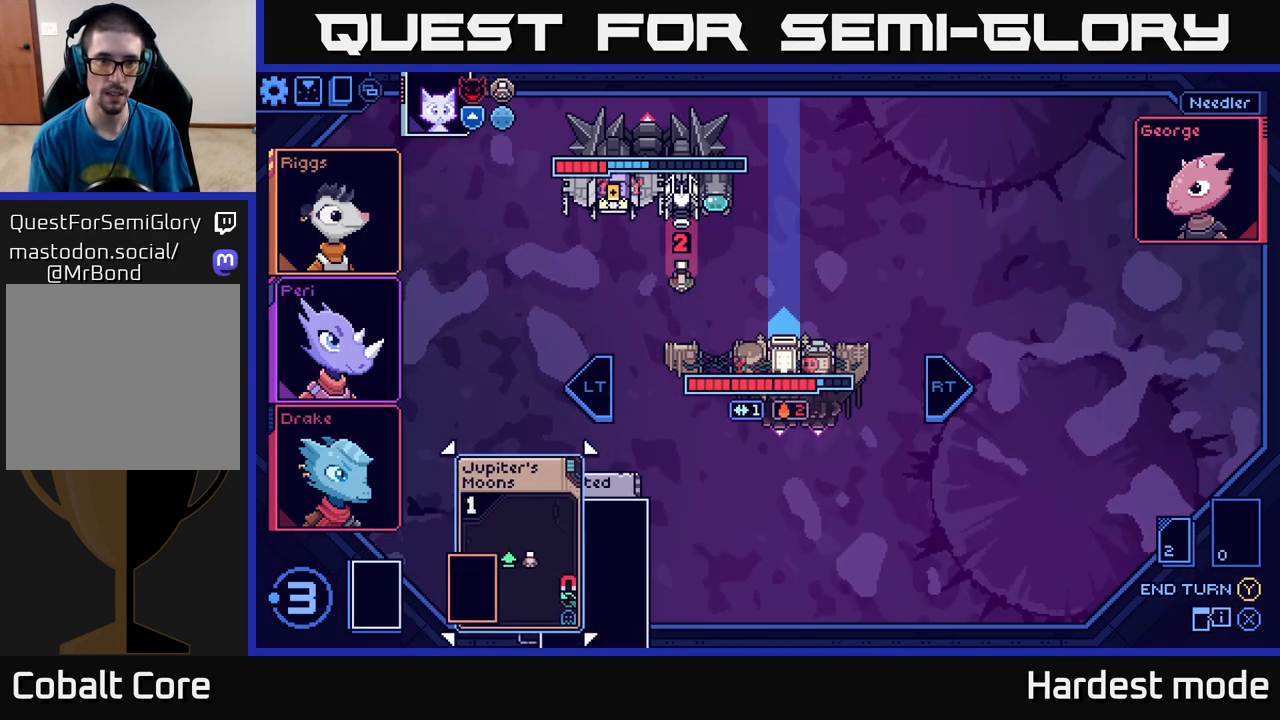
{"buttons": [], "left_stick": "left", "right_stick": "center", "events": [[417, "left_stick", "left"]]}
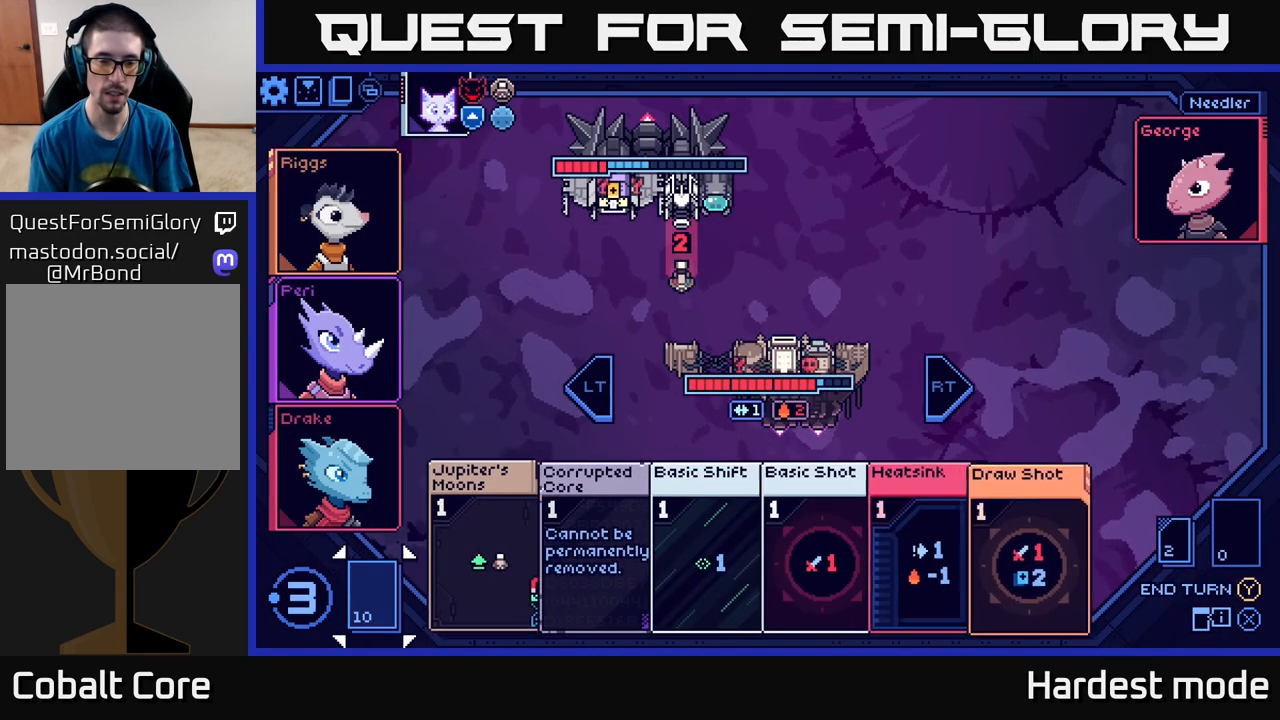
{"buttons": [], "left_stick": "center", "right_stick": "center", "events": [[83, "left_stick", "center"]]}
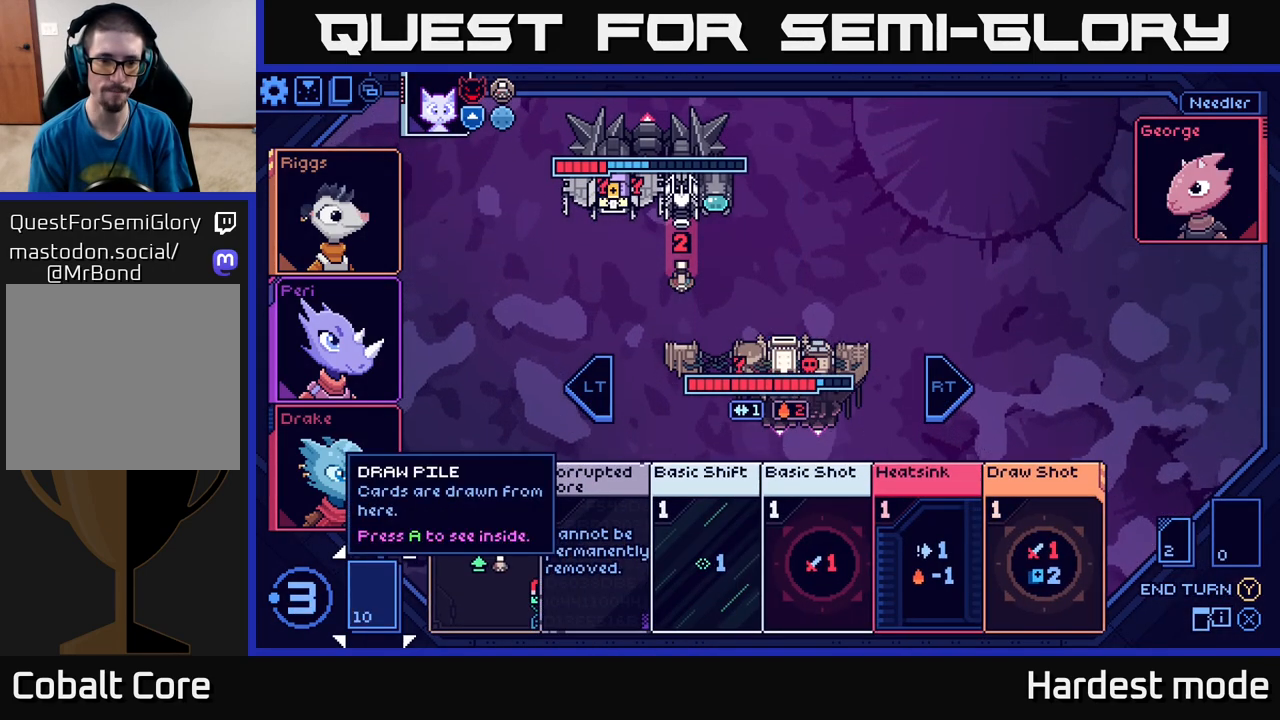
{"buttons": [], "left_stick": "center", "right_stick": "center", "events": []}
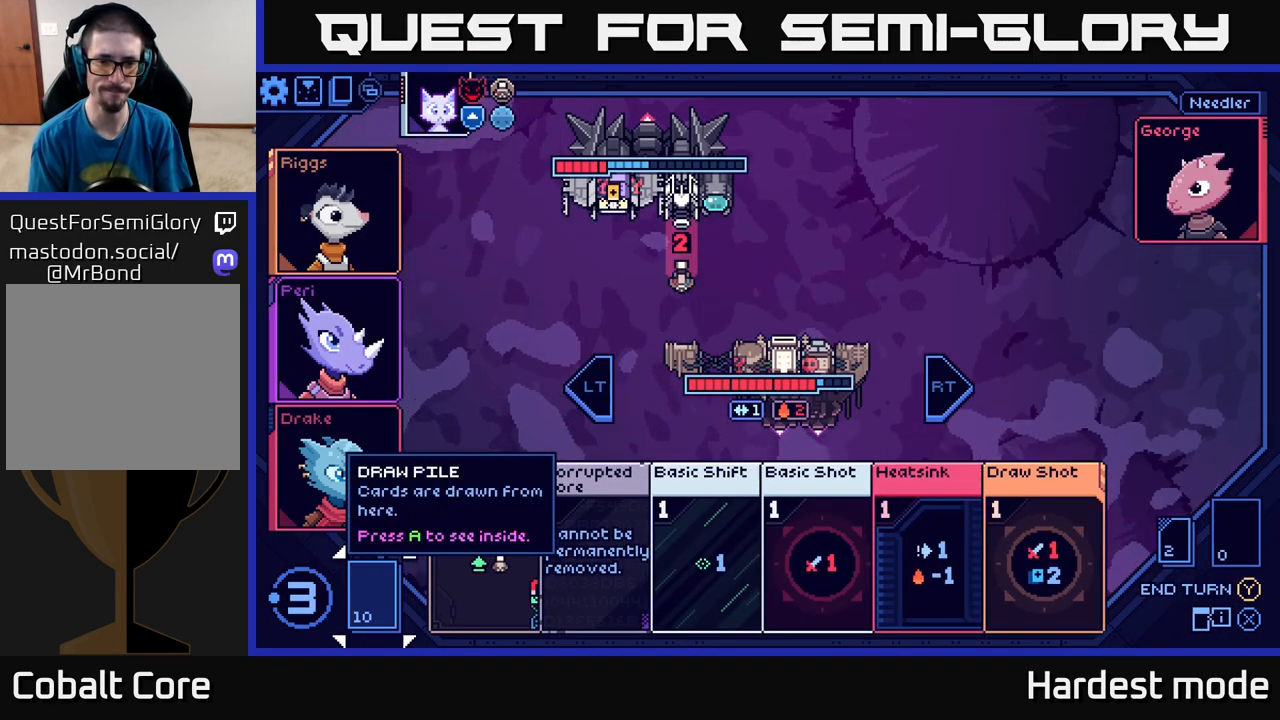
{"buttons": [], "left_stick": "center", "right_stick": "center", "events": [[283, "left_stick", "right"], [467, "left_stick", "center"]]}
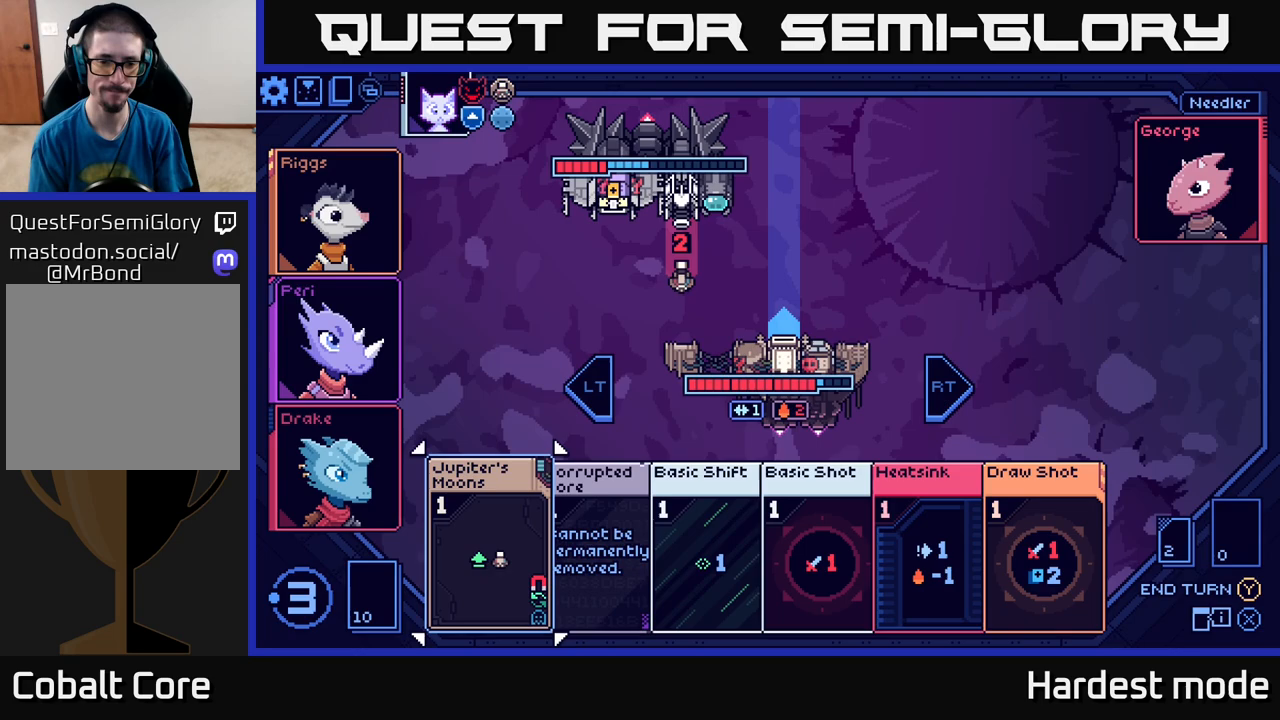
{"buttons": [], "left_stick": "right", "right_stick": "center", "events": [[433, "left_stick", "right"]]}
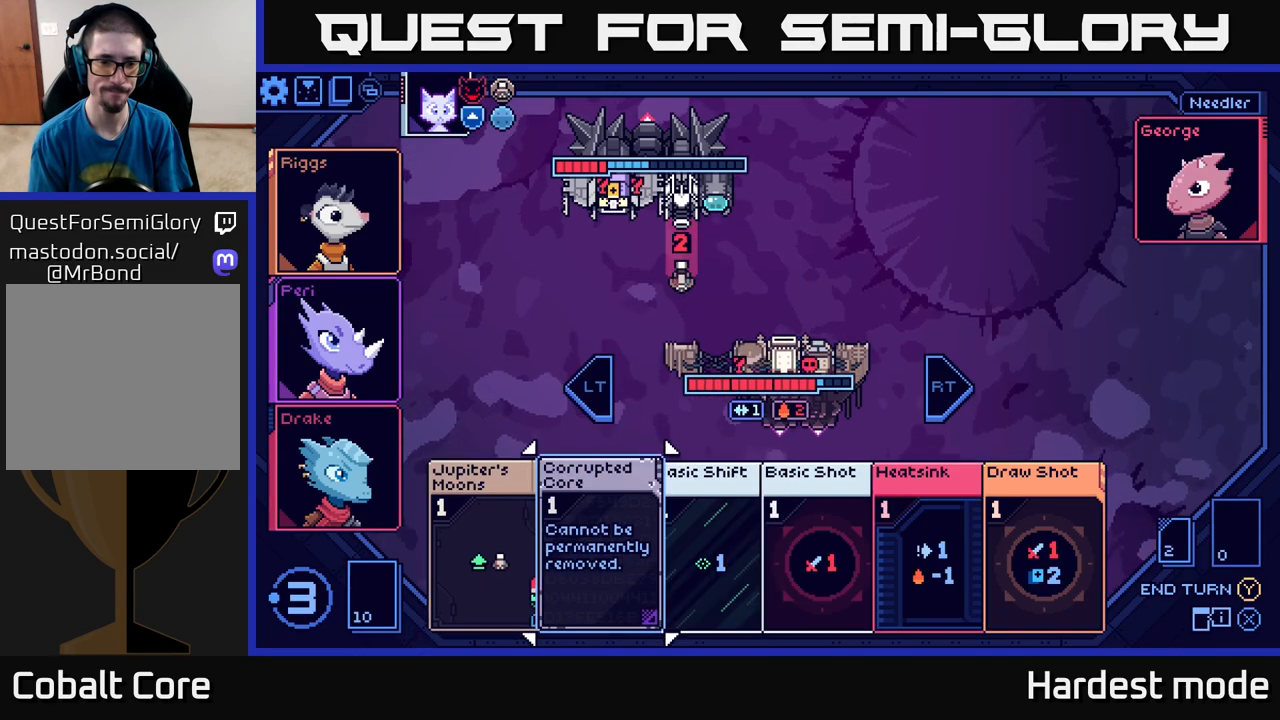
{"buttons": [], "left_stick": "center", "right_stick": "center", "events": [[133, "left_stick", "center"]]}
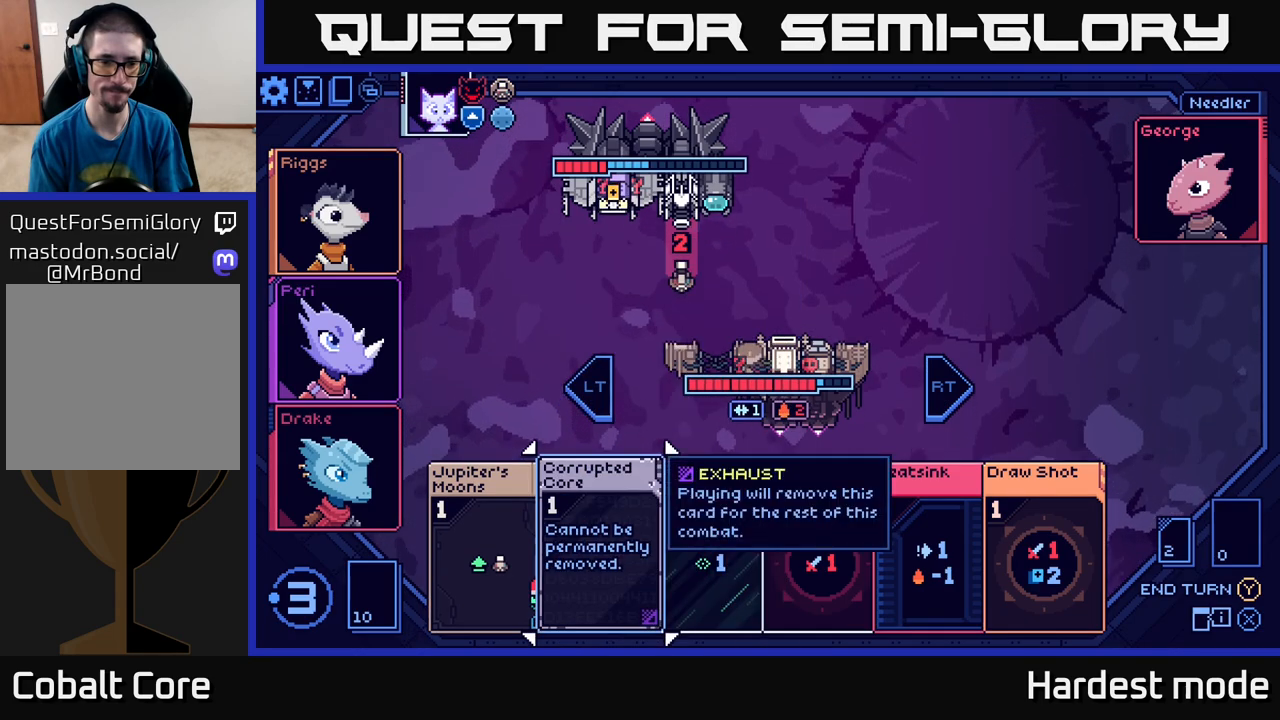
{"buttons": [], "left_stick": "center", "right_stick": "center", "events": []}